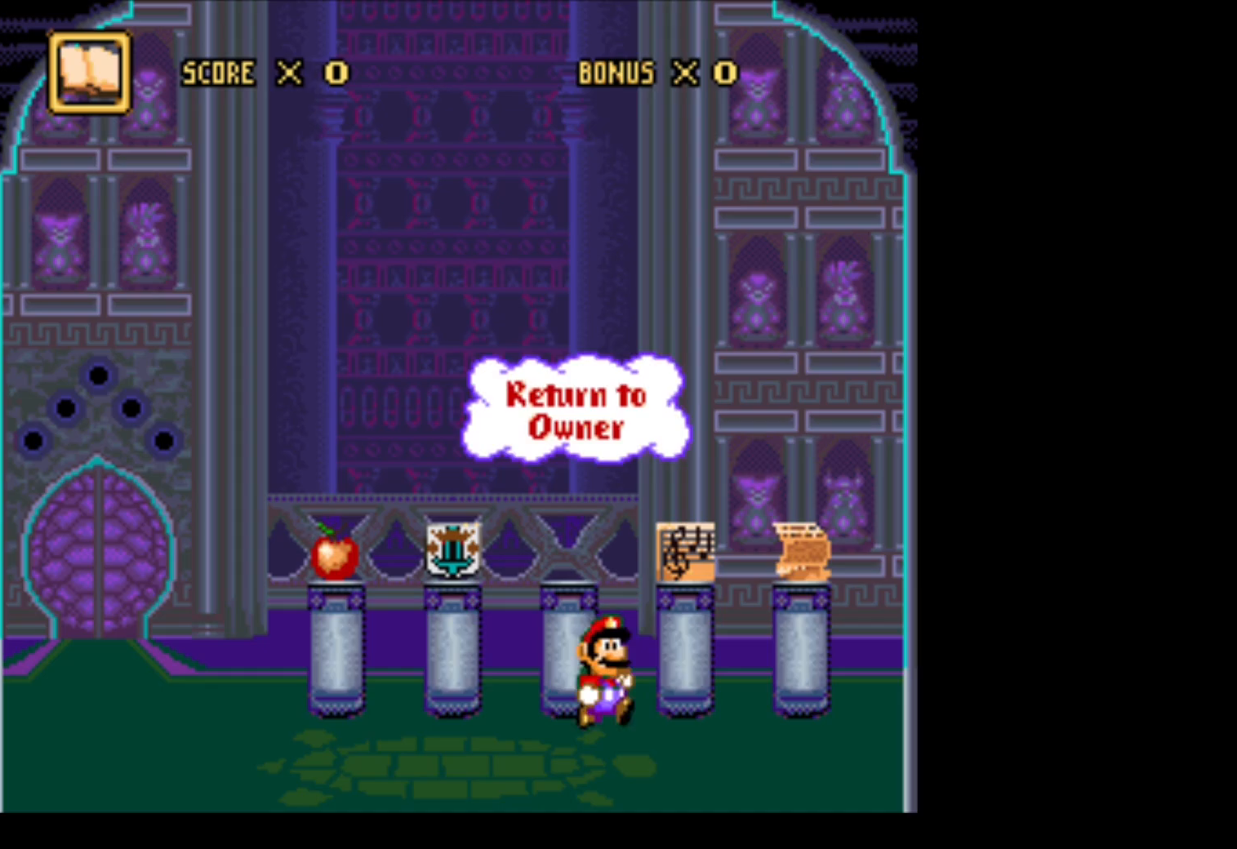
Gameplay with a controller (Nintendo layout); each line is a JSON object with the inputs held at the frame after it. "events" lists button and stick changes between this image and that frame as [ms after this image, input, new state], when the widget could be followed in between. Not read: L3 R3.
{"buttons": ["DPAD_RIGHT"], "events": [[33, "X", "up"]]}
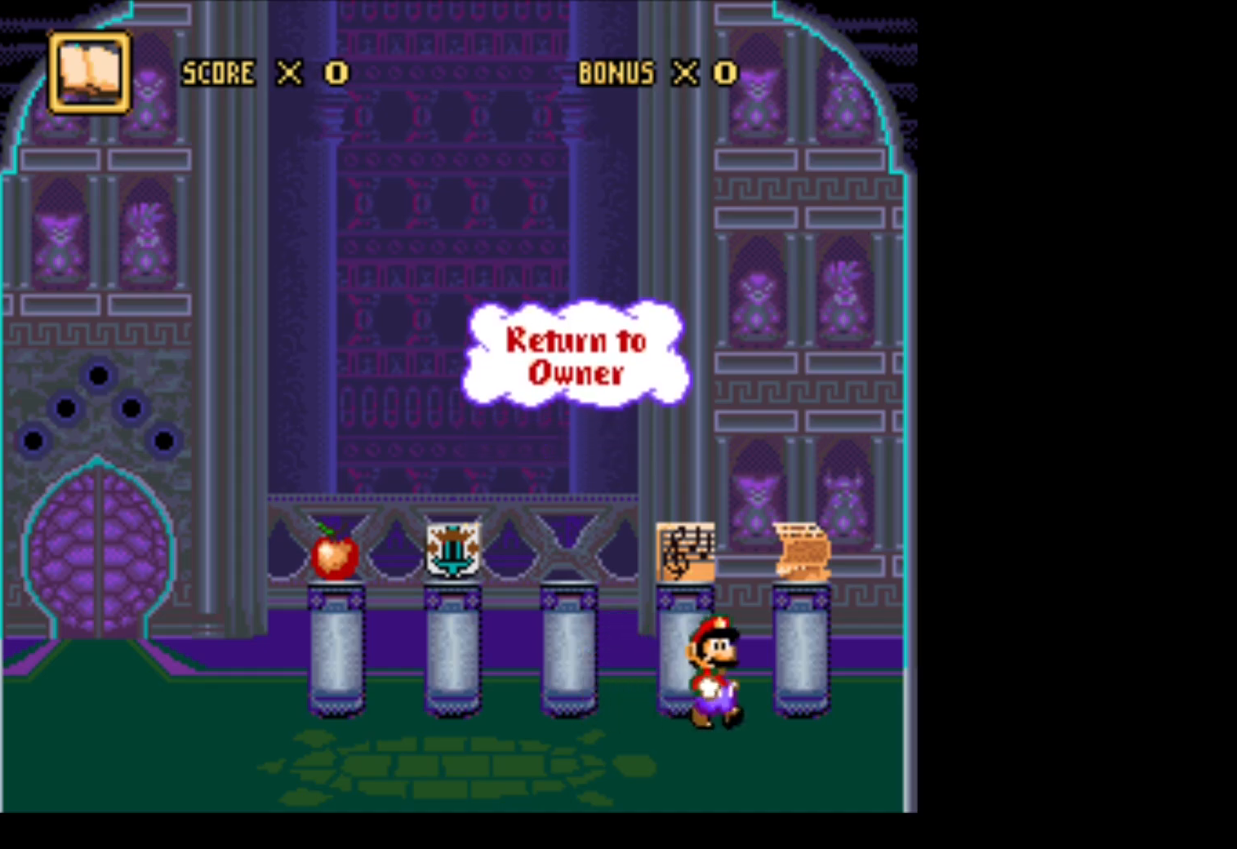
{"buttons": [], "events": [[83, "DPAD_RIGHT", "up"], [183, "START", "down"], [400, "START", "up"]]}
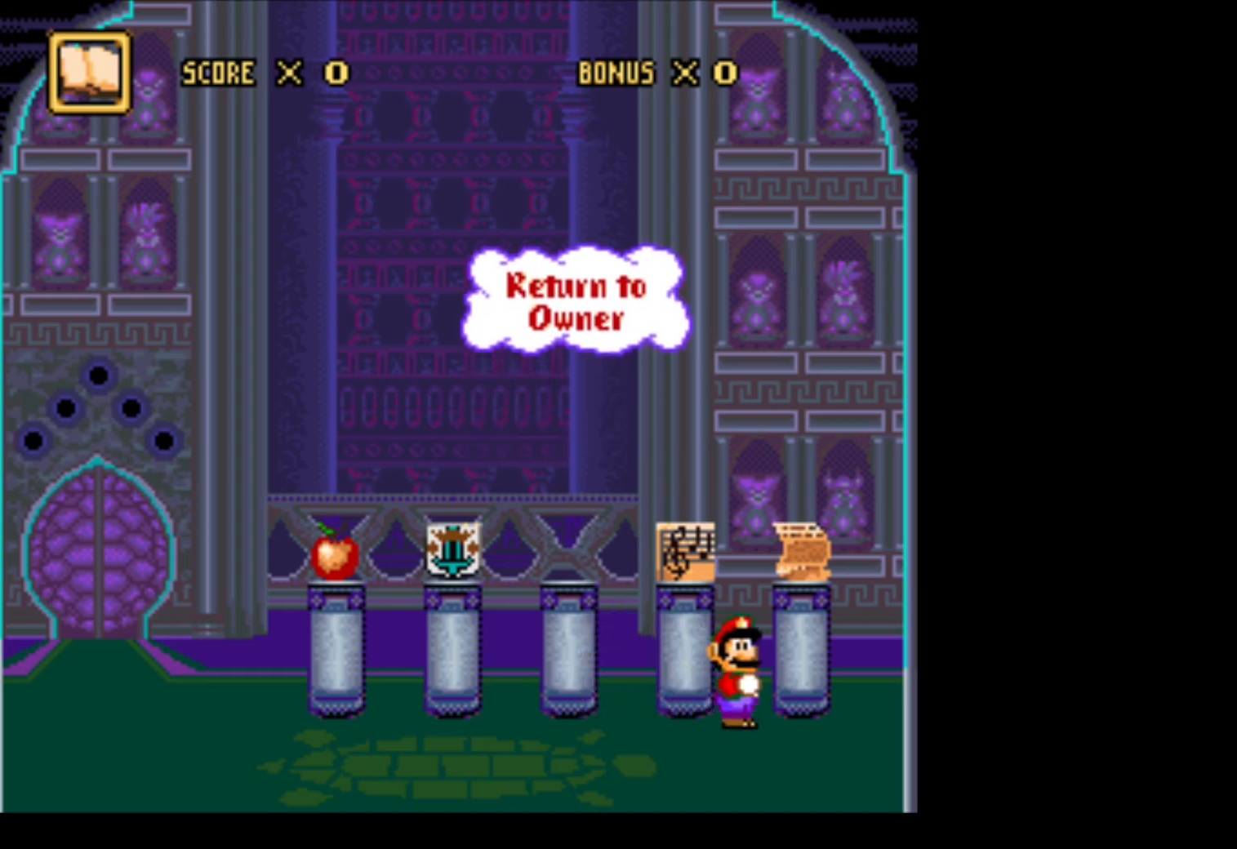
{"buttons": [], "events": [[33, "DPAD_LEFT", "down"], [217, "DPAD_LEFT", "up"]]}
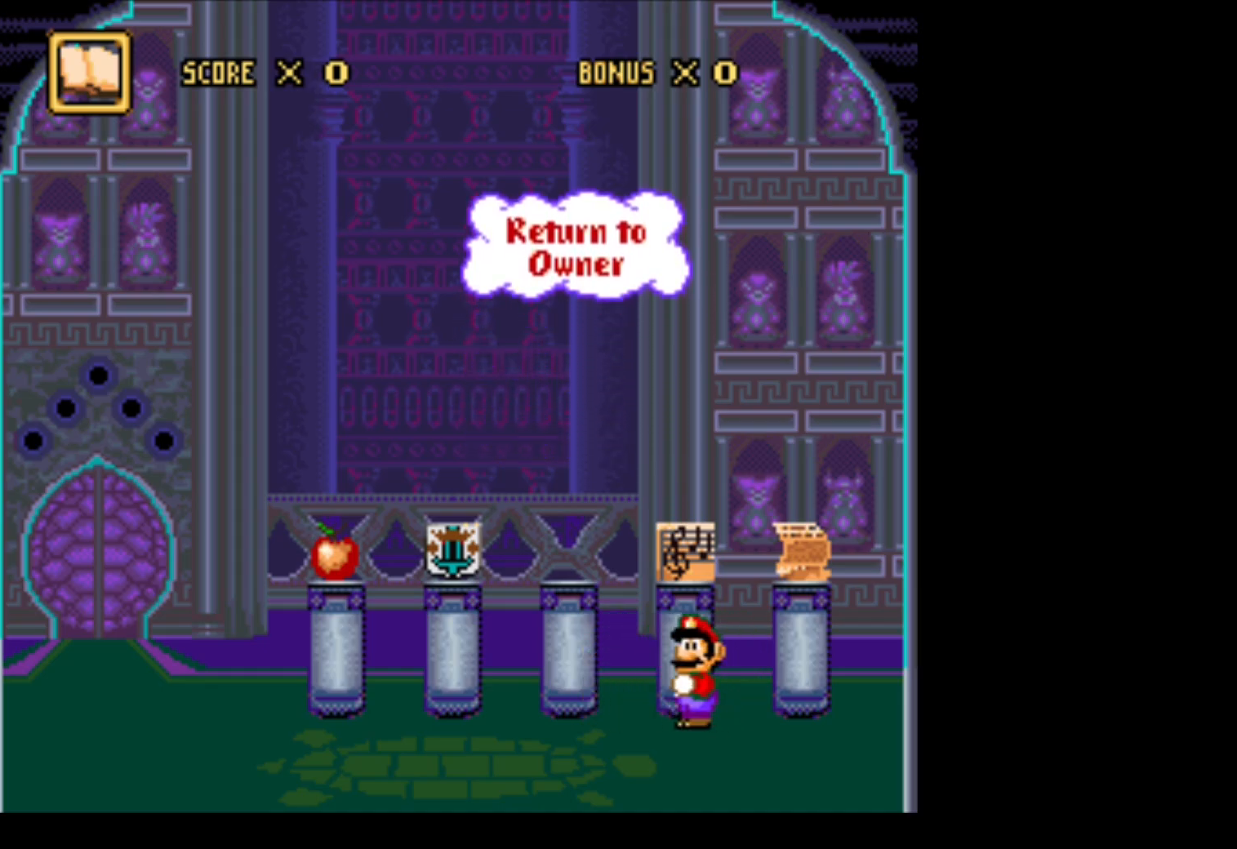
{"buttons": [], "events": [[283, "X", "down"], [467, "X", "up"]]}
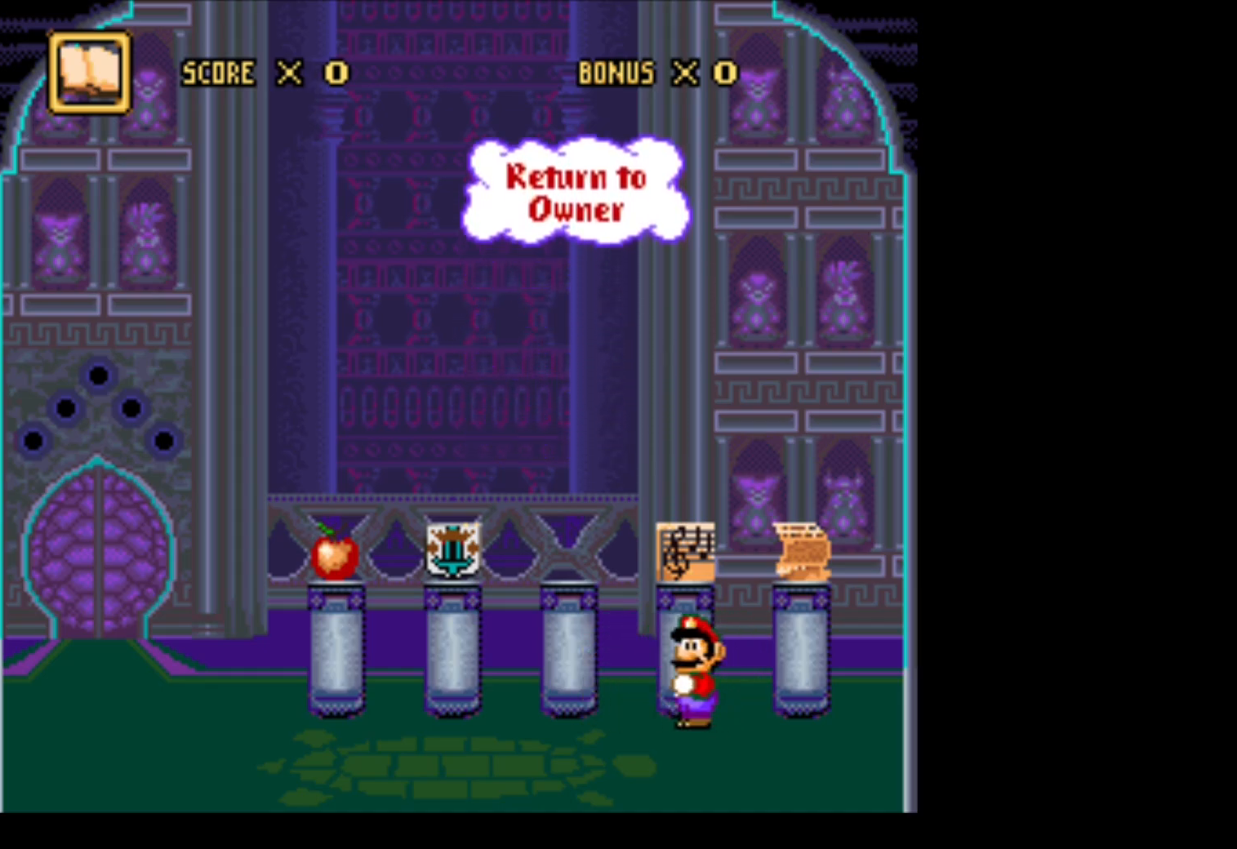
{"buttons": ["DPAD_LEFT"], "events": [[183, "DPAD_LEFT", "down"]]}
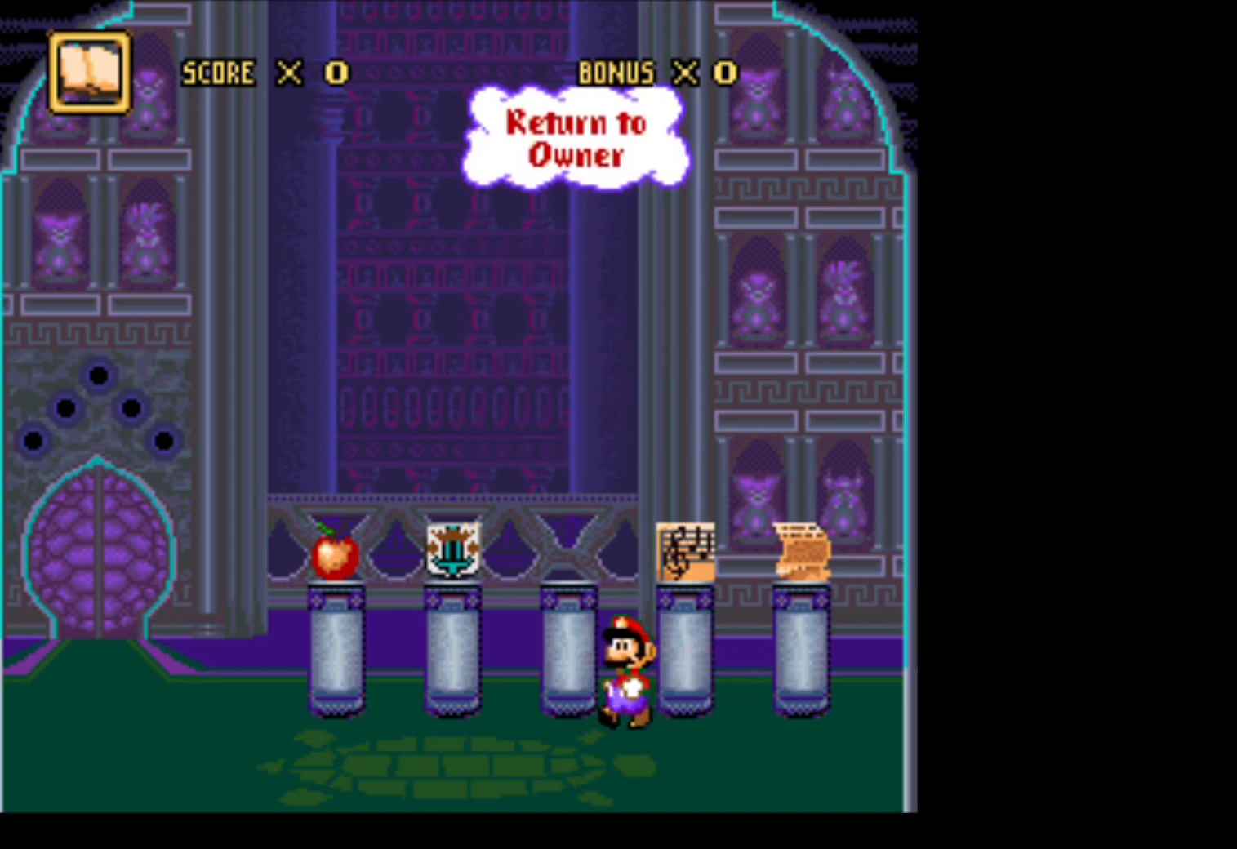
{"buttons": ["DPAD_RIGHT"], "events": [[250, "X", "down"], [317, "DPAD_LEFT", "up"], [367, "X", "up"], [400, "DPAD_RIGHT", "down"]]}
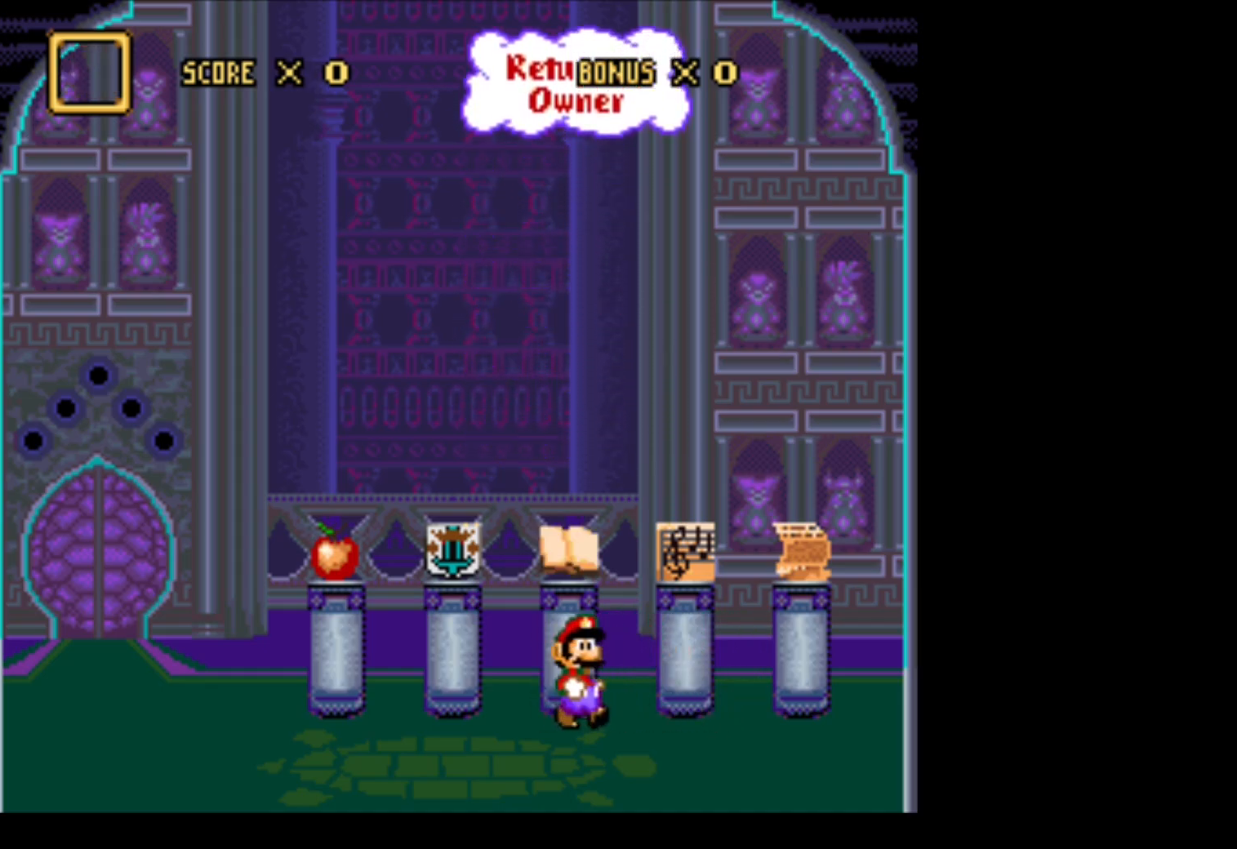
{"buttons": ["X"], "events": [[467, "X", "down"], [500, "DPAD_RIGHT", "up"]]}
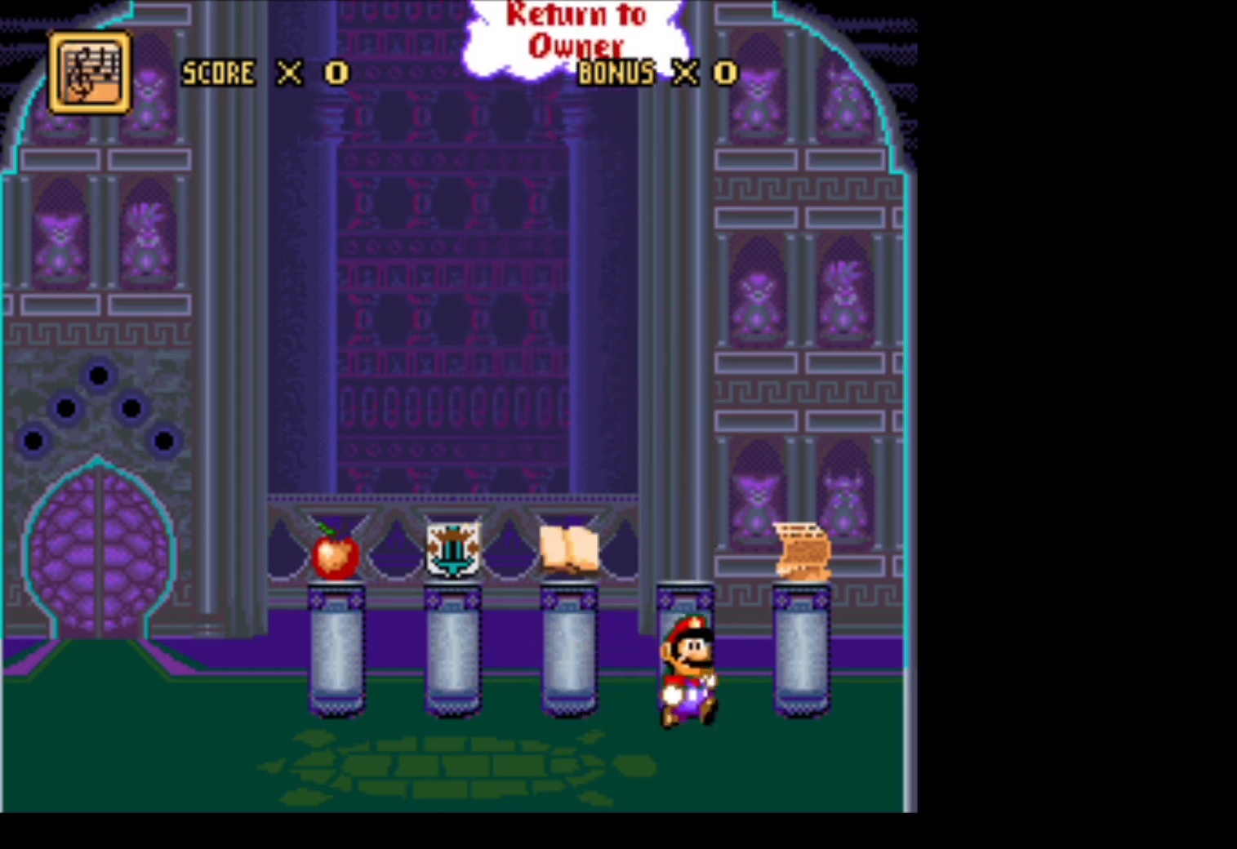
{"buttons": ["DPAD_LEFT"], "events": [[83, "X", "up"], [317, "DPAD_LEFT", "down"]]}
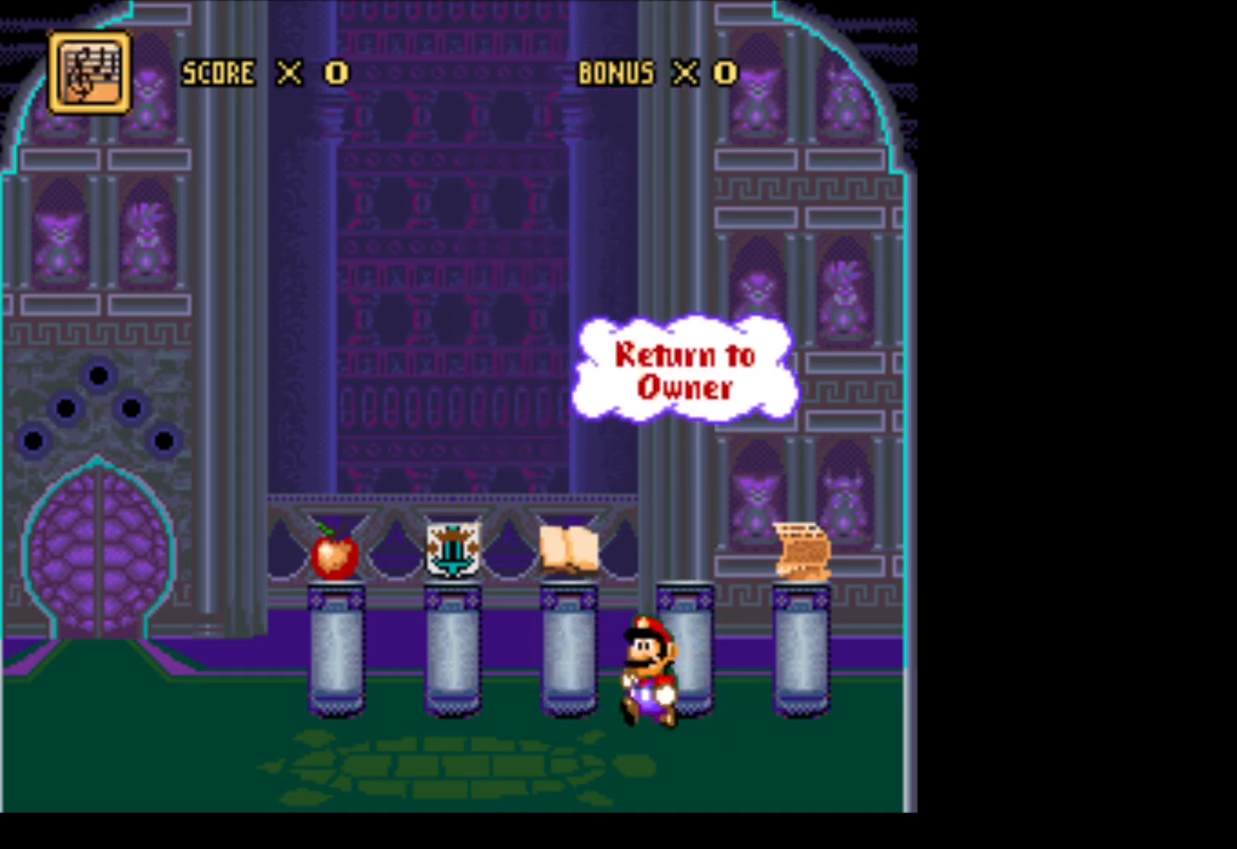
{"buttons": ["Y", "DPAD_LEFT"], "events": [[467, "Y", "down"]]}
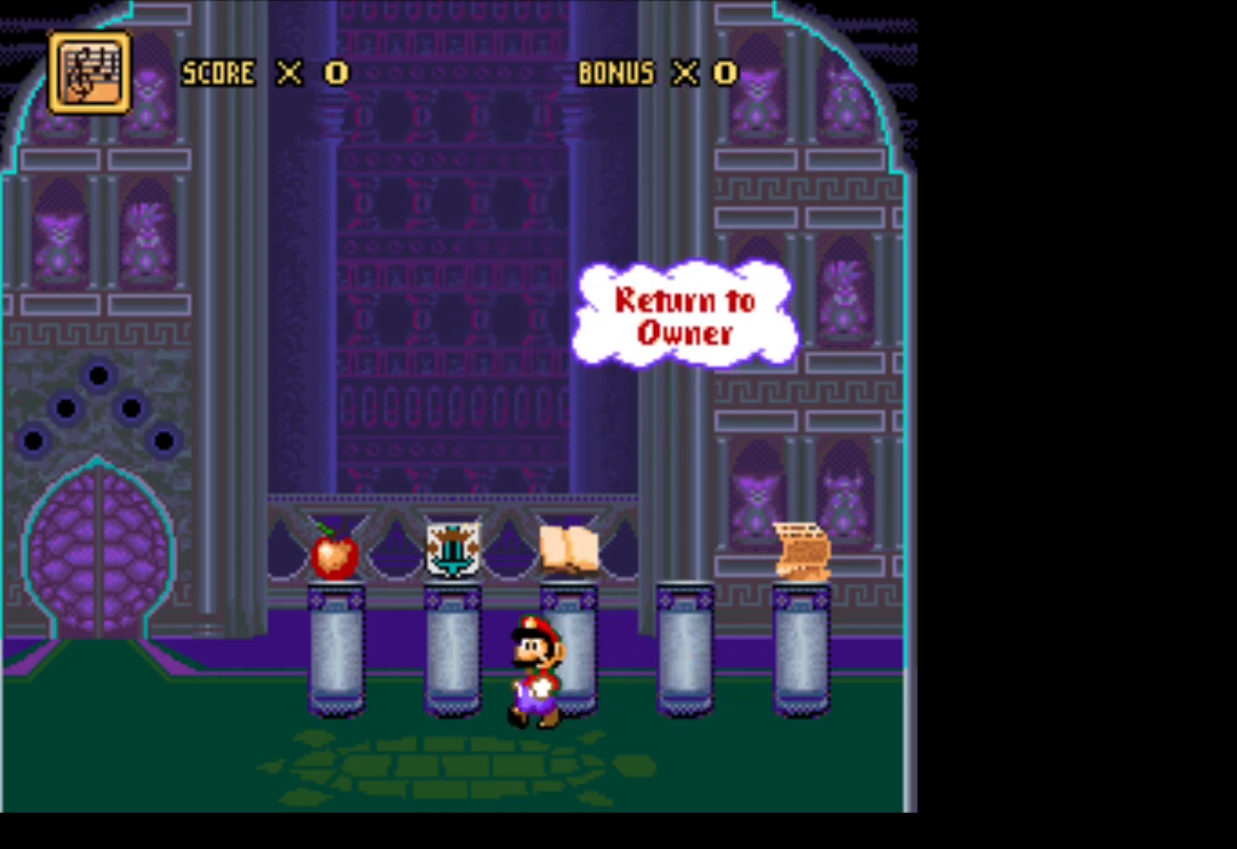
{"buttons": ["Y", "DPAD_RIGHT"], "events": [[150, "DPAD_LEFT", "up"], [250, "DPAD_RIGHT", "down"]]}
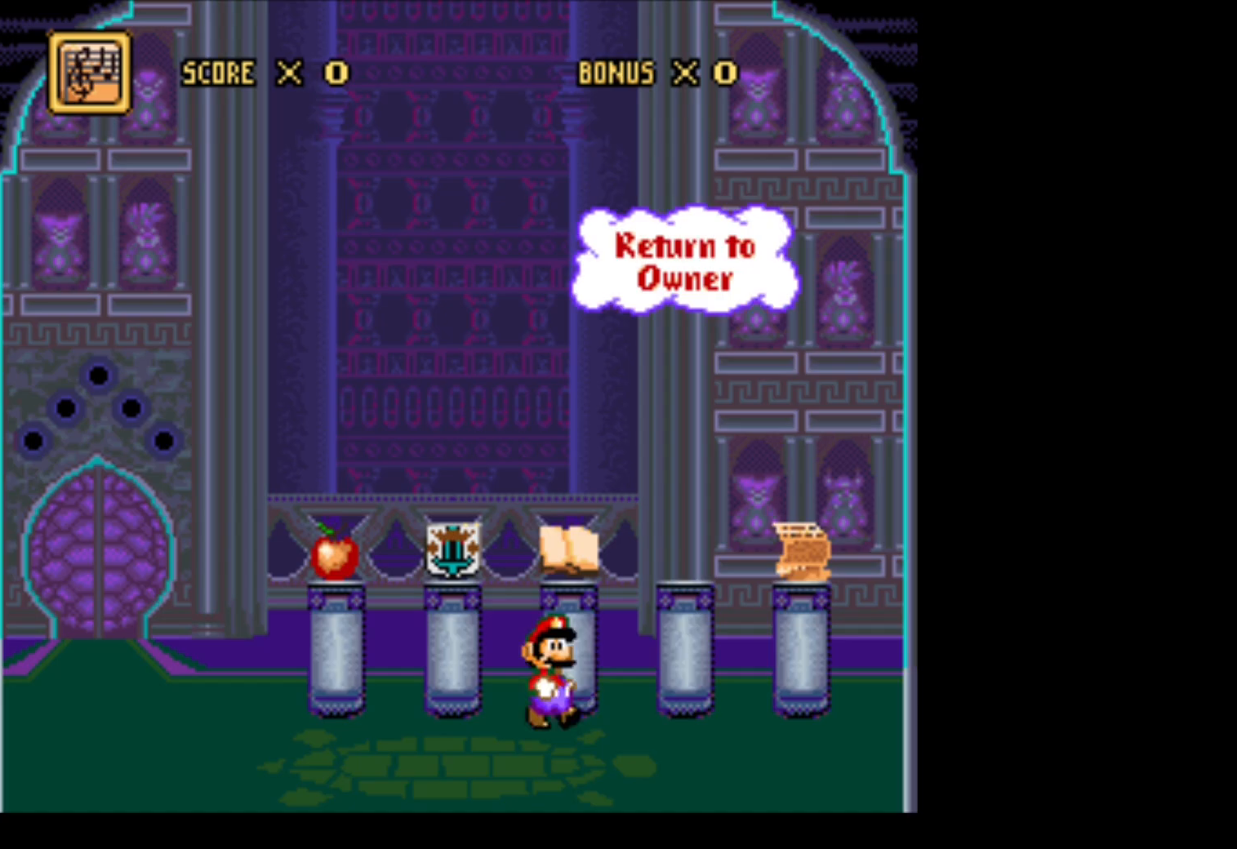
{"buttons": ["X", "DPAD_RIGHT"], "events": [[250, "Y", "up"], [400, "X", "down"]]}
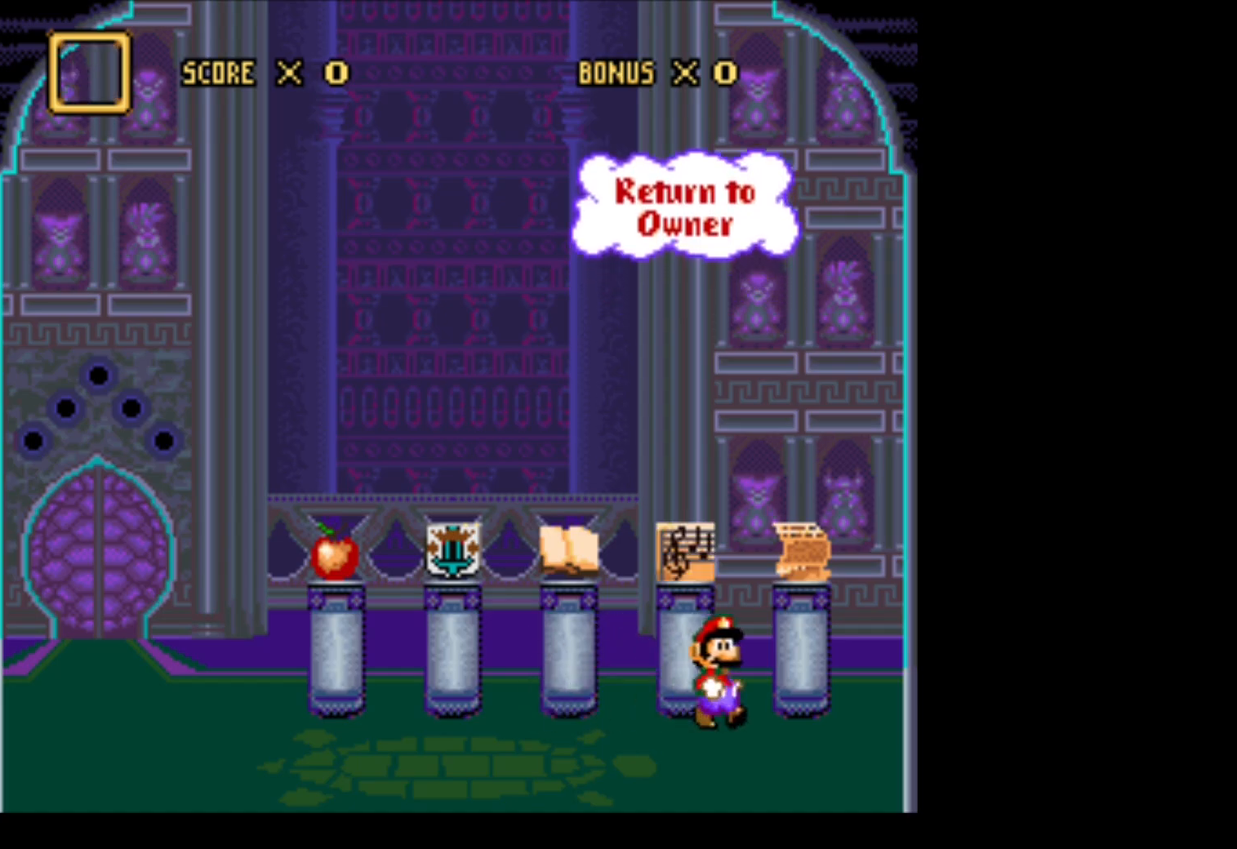
{"buttons": ["X", "DPAD_RIGHT"], "events": [[33, "X", "up"], [400, "X", "down"]]}
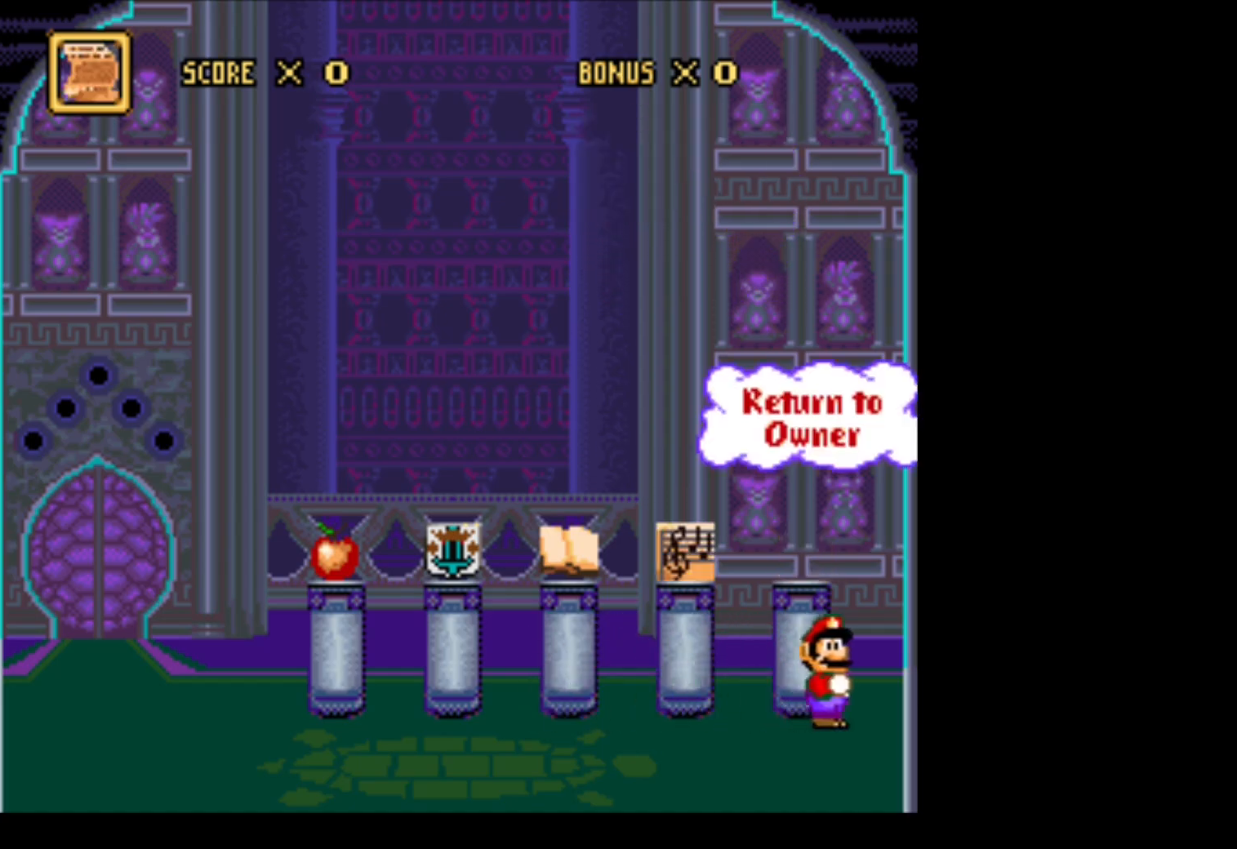
{"buttons": ["A", "DPAD_LEFT"], "events": [[67, "X", "up"], [317, "A", "down"], [317, "DPAD_RIGHT", "up"], [383, "DPAD_LEFT", "down"]]}
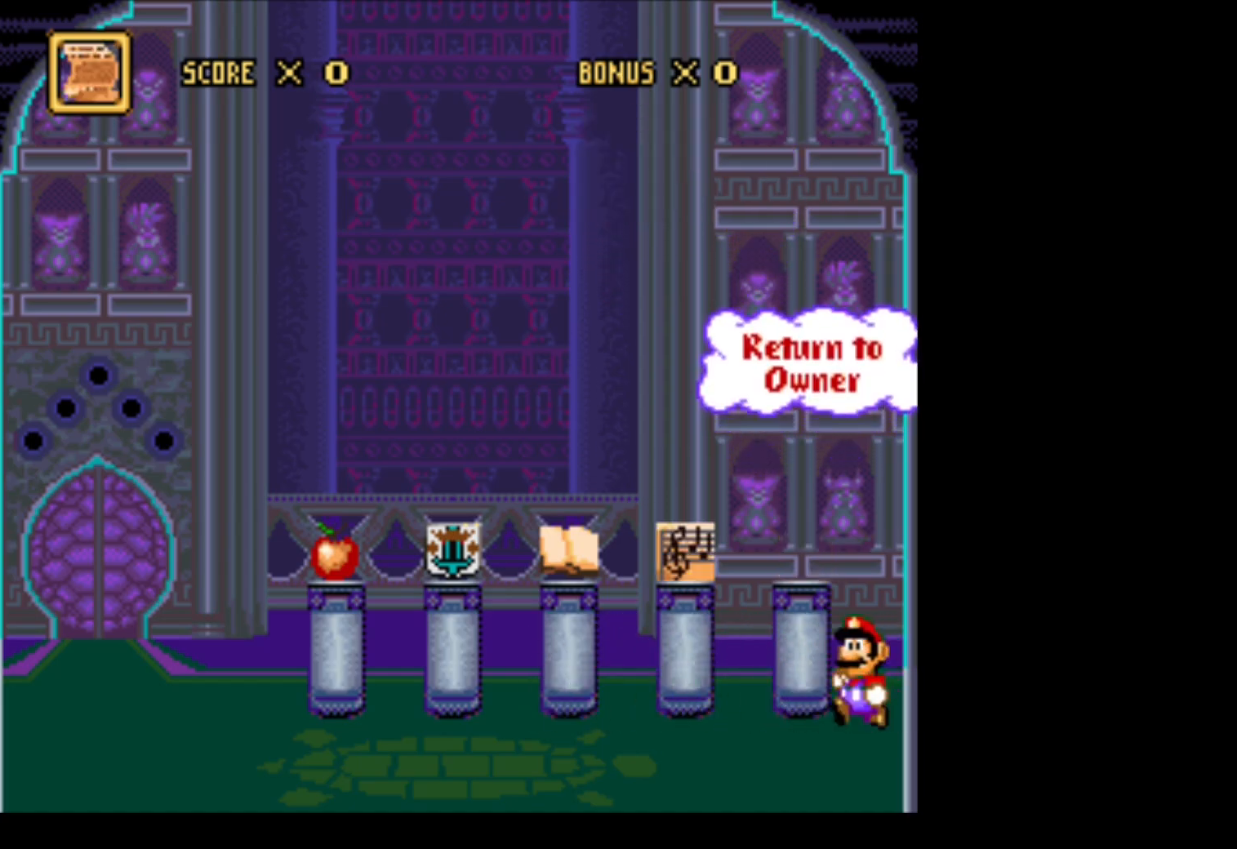
{"buttons": ["Y", "DPAD_LEFT"], "events": [[67, "A", "up"], [250, "Y", "down"]]}
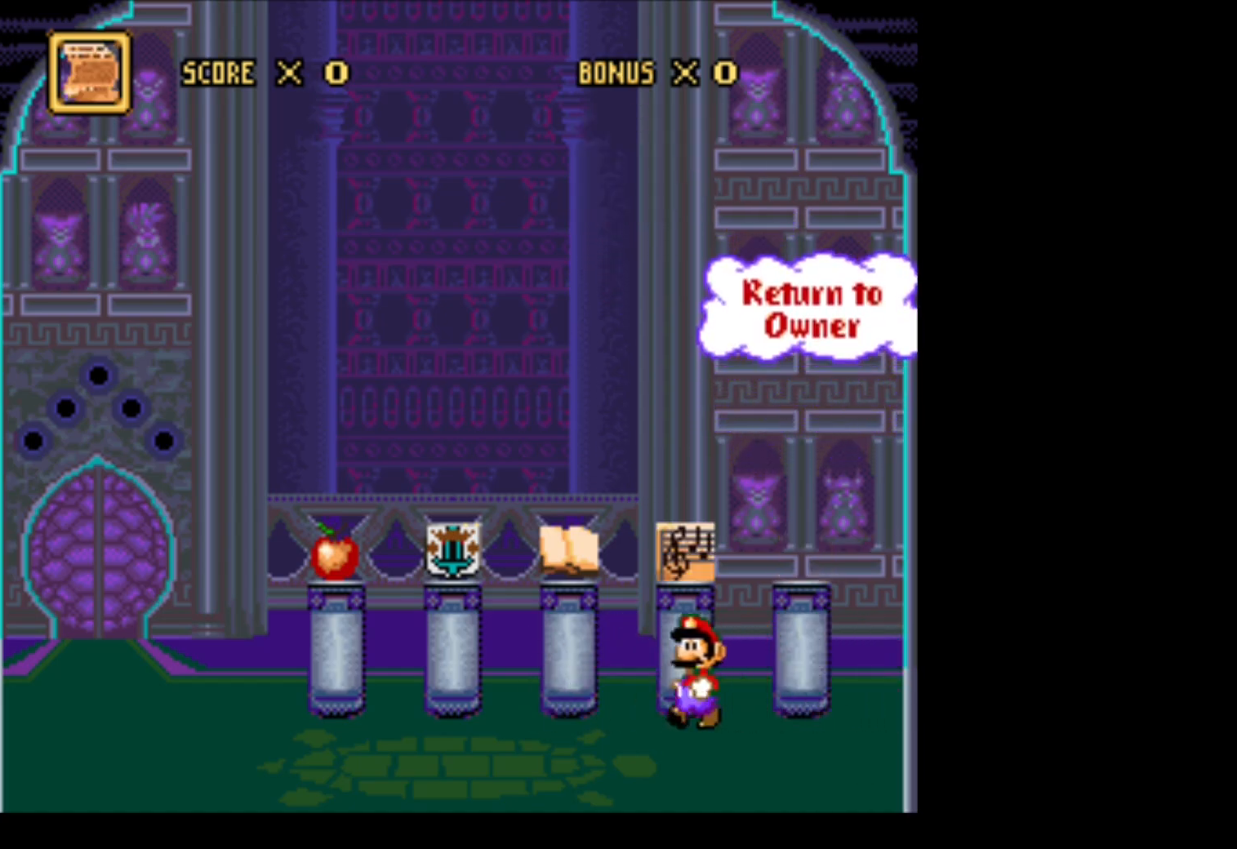
{"buttons": ["Y", "DPAD_LEFT"], "events": []}
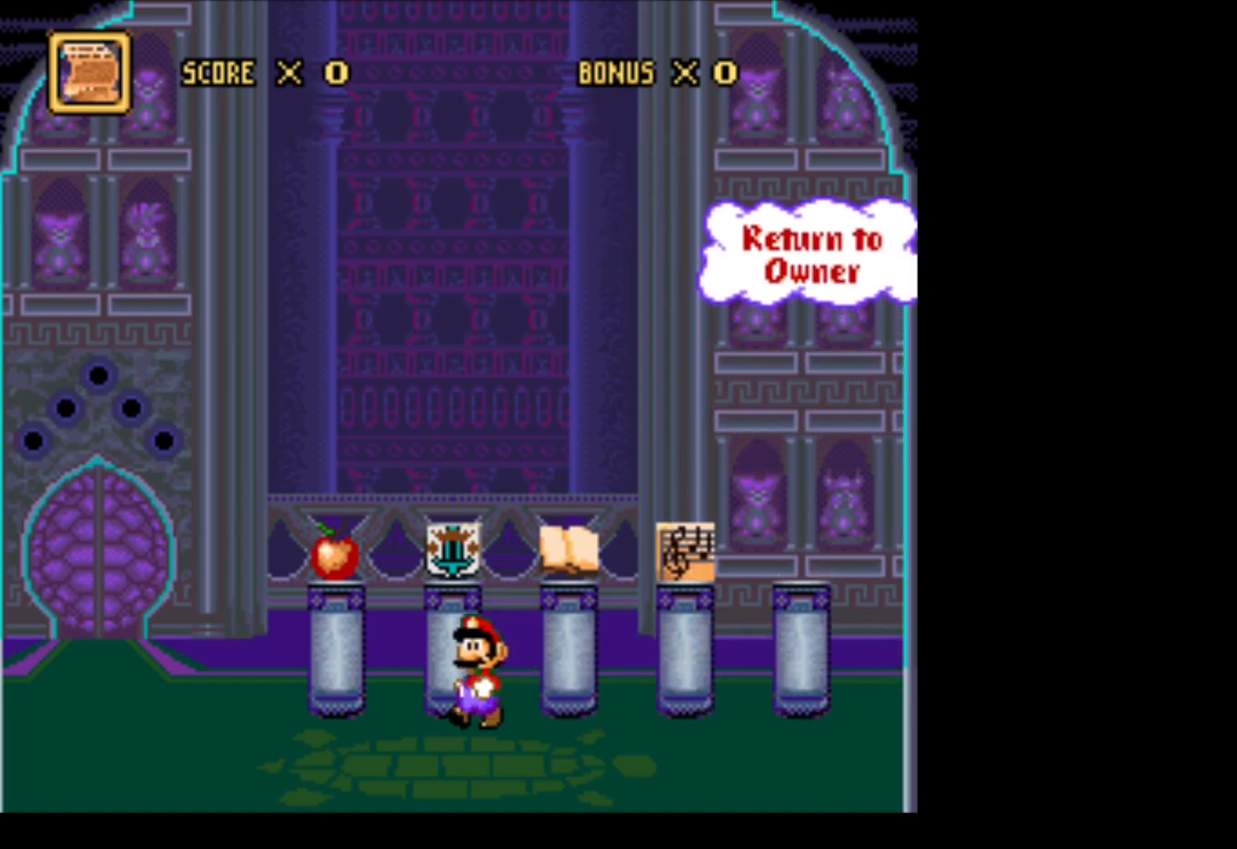
{"buttons": ["Y", "DPAD_LEFT"], "events": []}
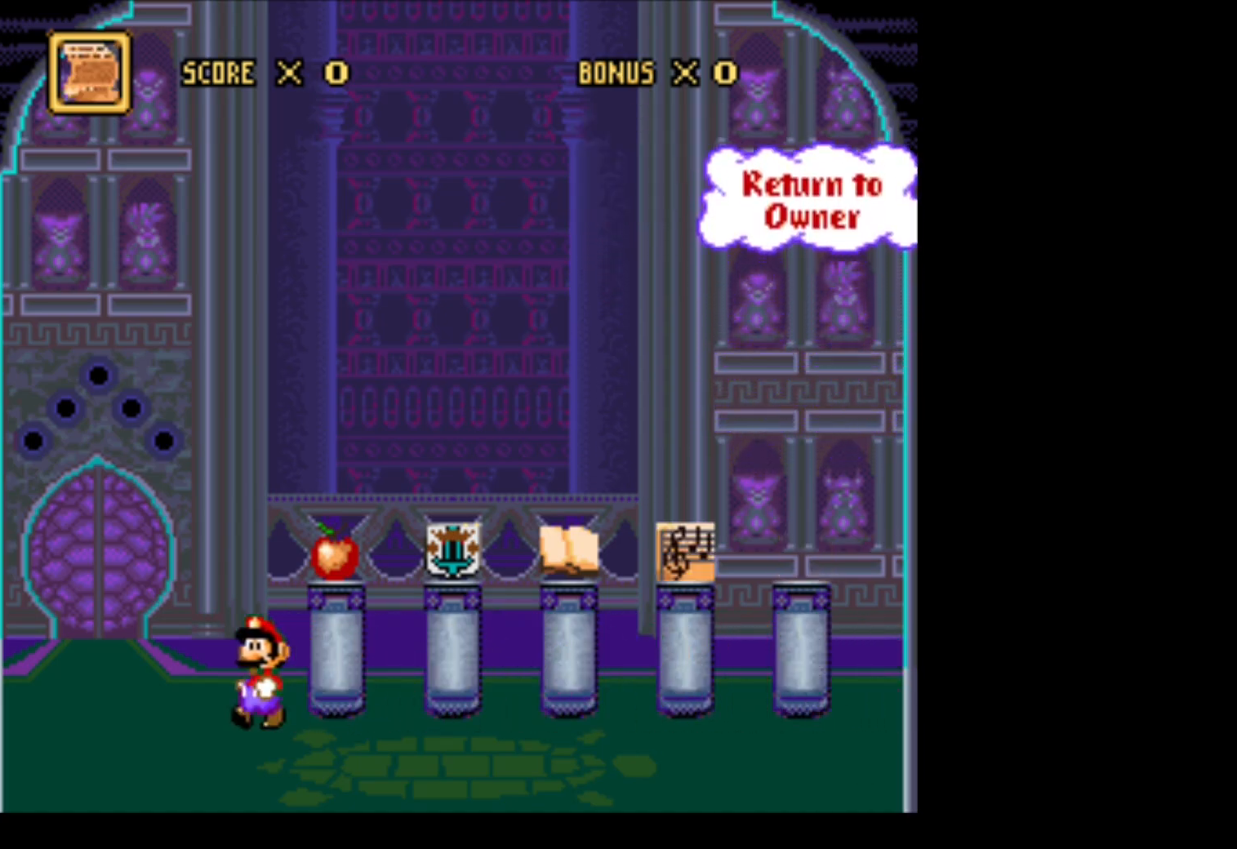
{"buttons": ["Y", "DPAD_DOWN"], "events": [[317, "DPAD_LEFT", "up"], [500, "DPAD_DOWN", "down"]]}
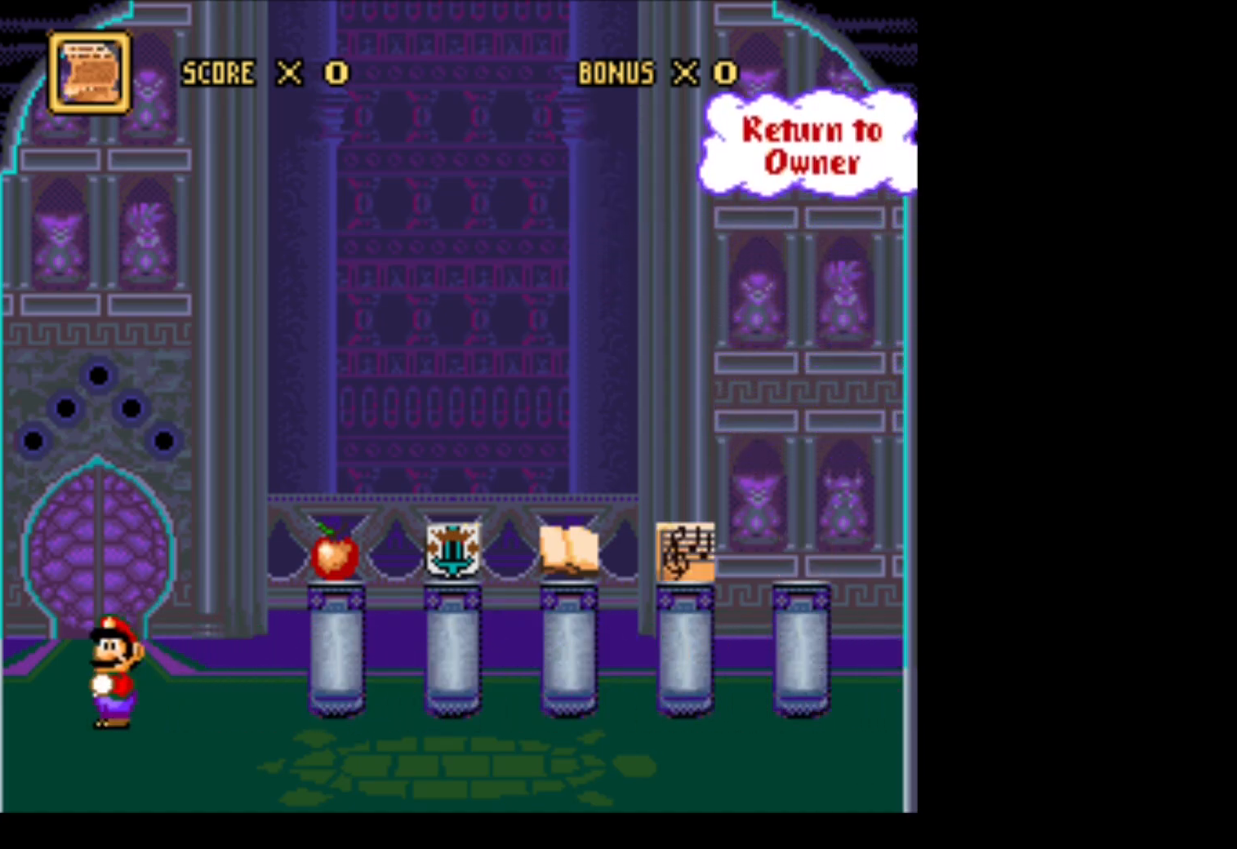
{"buttons": ["DPAD_UP"], "events": [[33, "Y", "up"], [217, "DPAD_DOWN", "up"], [300, "DPAD_UP", "down"]]}
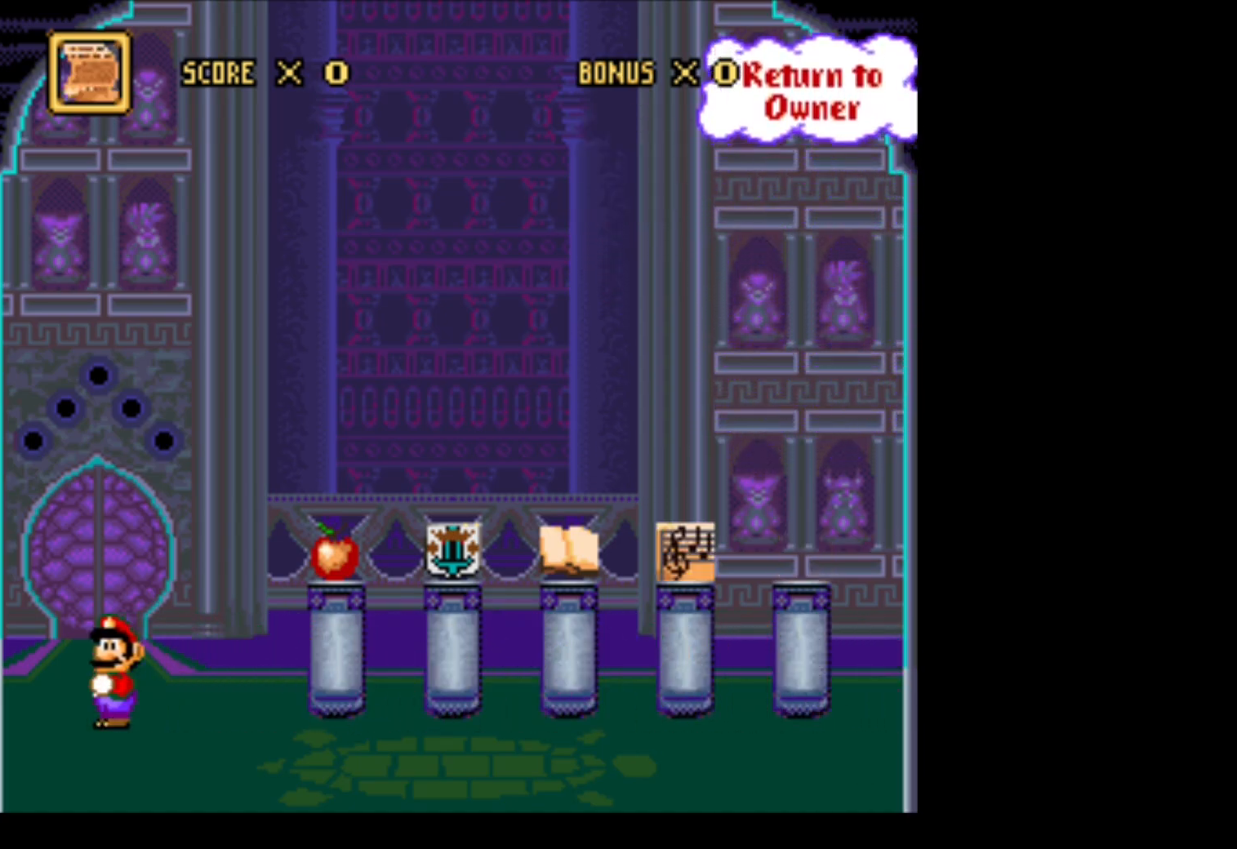
{"buttons": ["X", "DPAD_RIGHT"], "events": [[100, "DPAD_LEFT", "down"], [117, "DPAD_UP", "up"], [217, "DPAD_UP", "down"], [267, "DPAD_LEFT", "up"], [267, "DPAD_RIGHT", "down"], [367, "DPAD_UP", "up"], [500, "X", "down"]]}
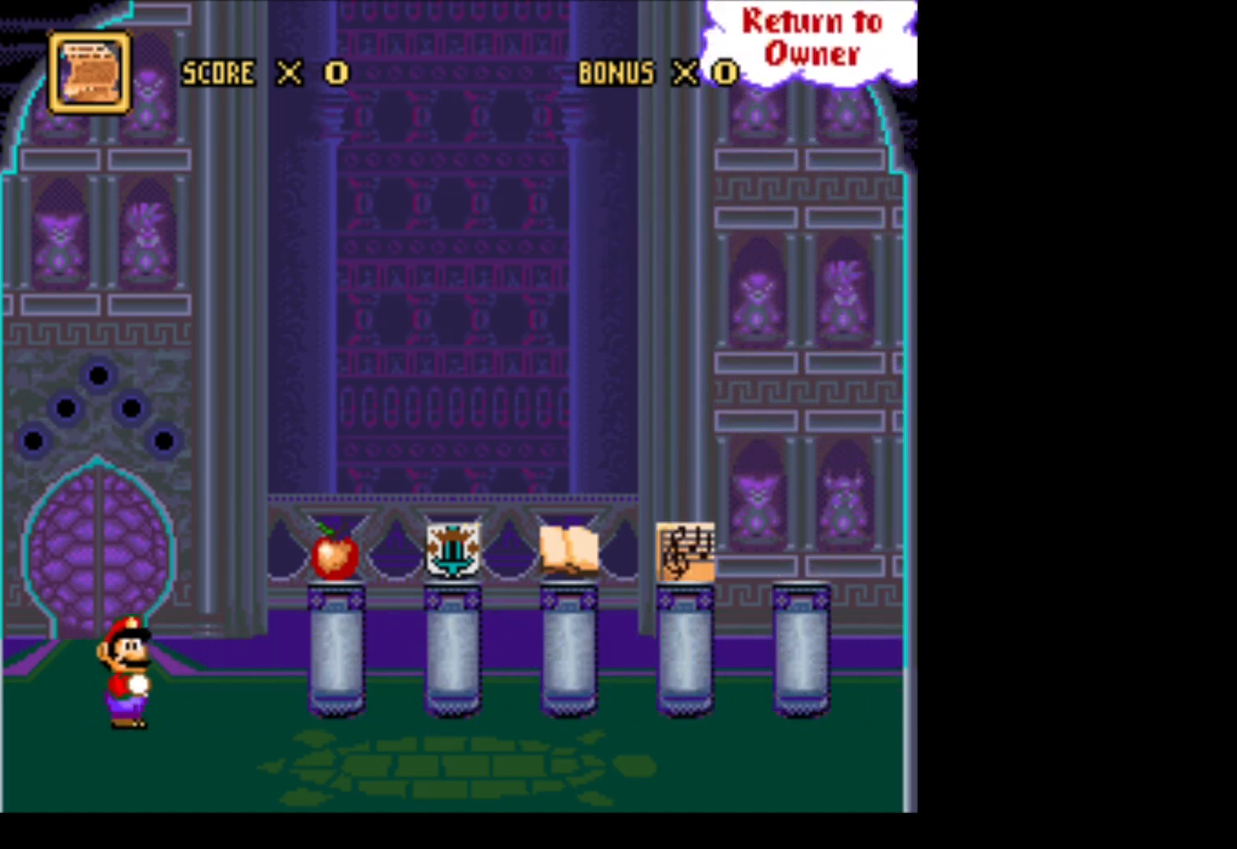
{"buttons": ["X"], "events": [[33, "DPAD_RIGHT", "up"], [200, "X", "up"], [250, "DPAD_LEFT", "down"], [400, "X", "down"], [467, "DPAD_LEFT", "up"]]}
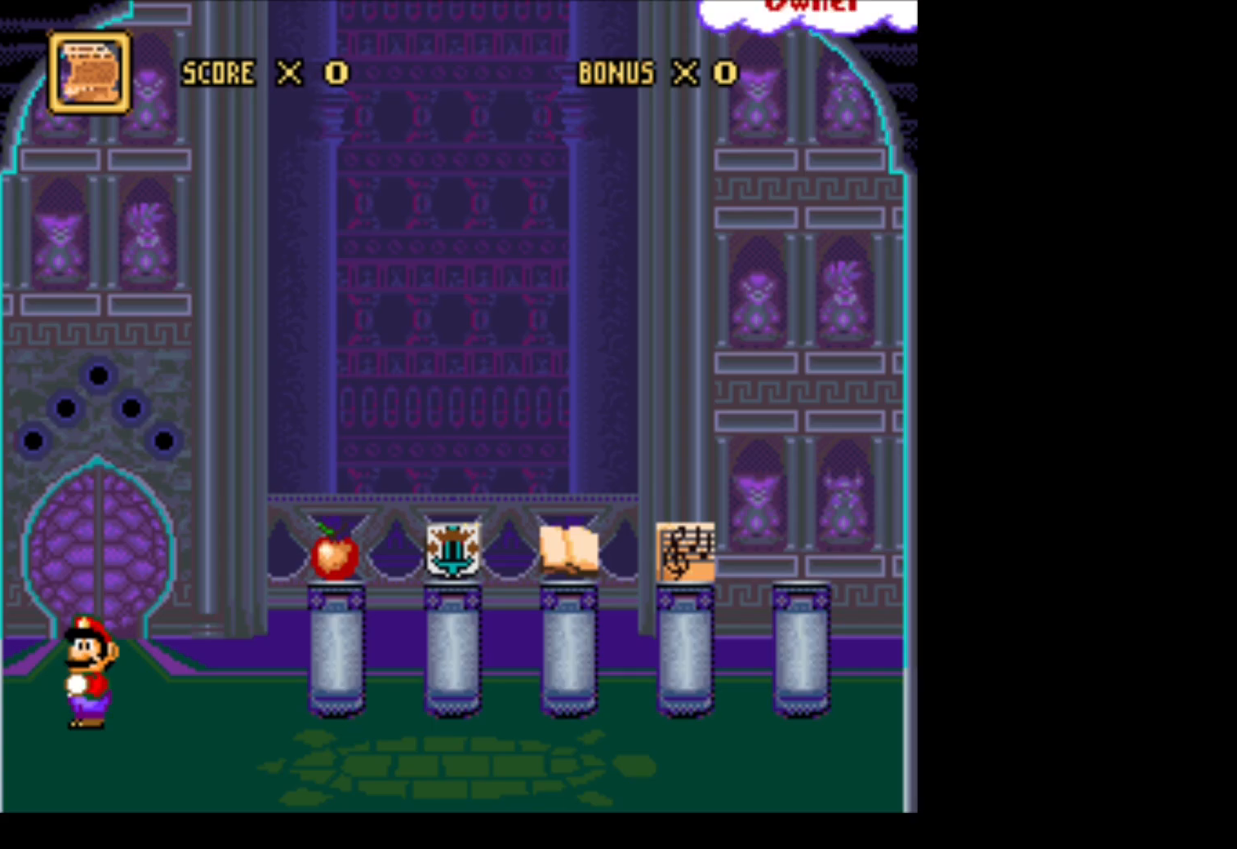
{"buttons": ["A"], "events": [[67, "X", "up"], [150, "DPAD_LEFT", "down"], [183, "X", "down"], [350, "DPAD_LEFT", "up"], [367, "X", "up"], [467, "A", "down"]]}
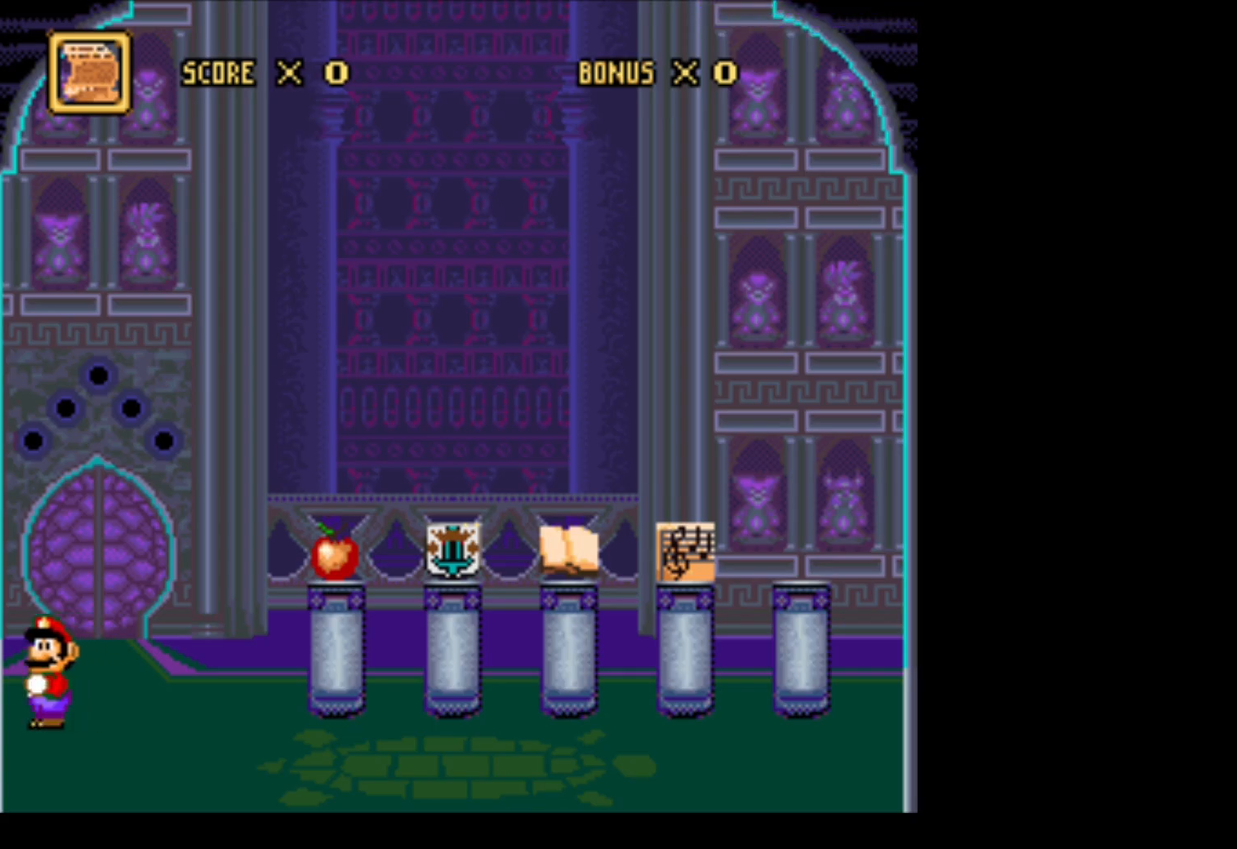
{"buttons": ["A", "X"], "events": [[83, "DPAD_RIGHT", "down"], [183, "A", "up"], [400, "A", "down"], [467, "X", "down"], [500, "DPAD_RIGHT", "up"]]}
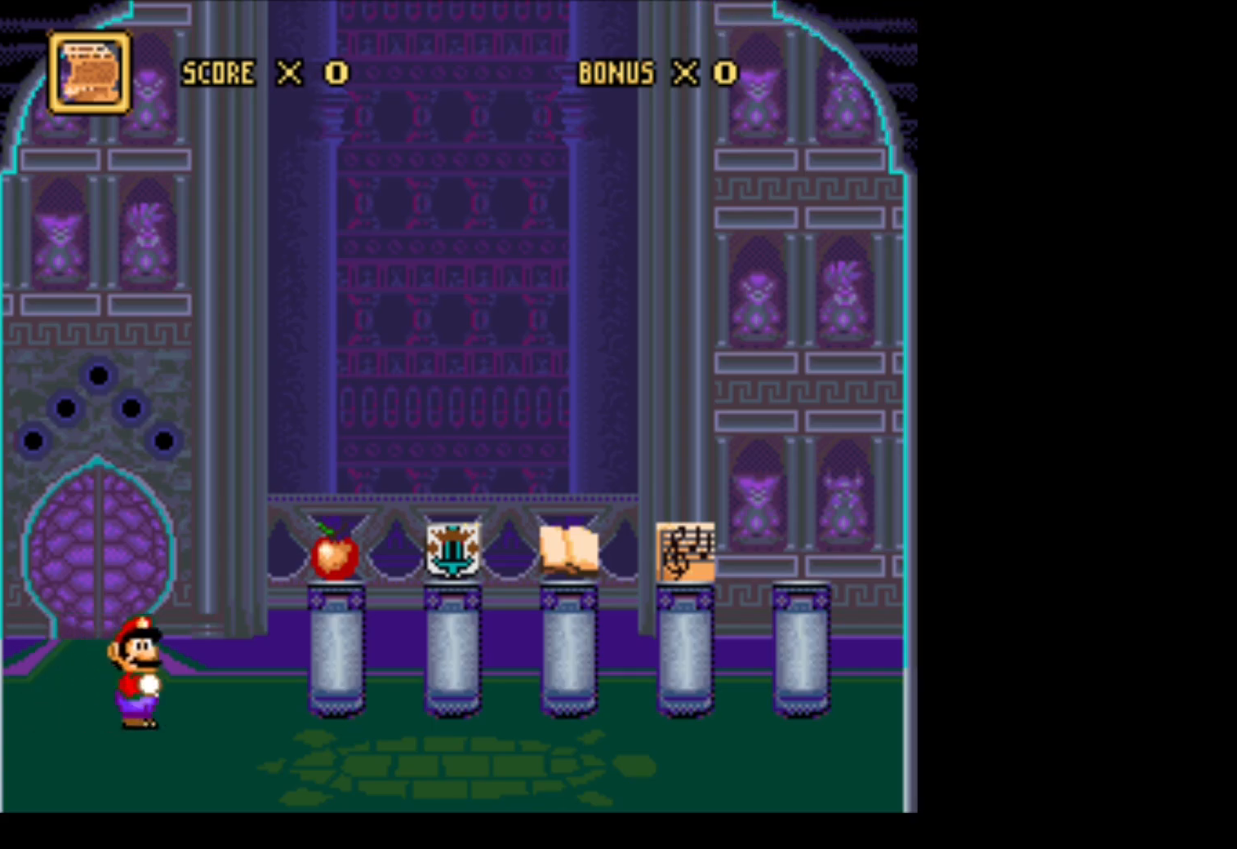
{"buttons": ["DPAD_RIGHT"], "events": [[33, "A", "up"], [67, "DPAD_LEFT", "down"], [150, "X", "up"], [283, "DPAD_LEFT", "up"], [283, "Y", "down"], [400, "DPAD_RIGHT", "down"], [500, "Y", "up"]]}
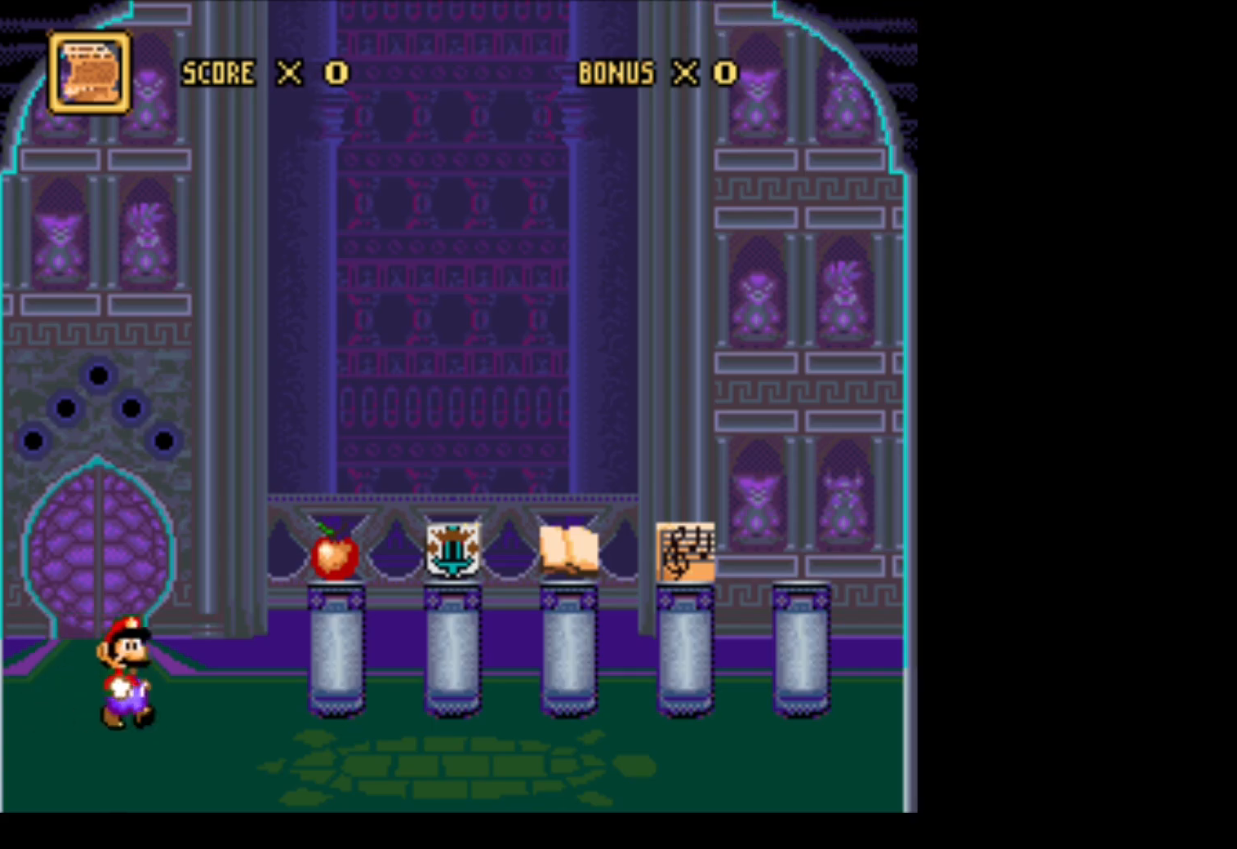
{"buttons": ["DPAD_LEFT"], "events": [[67, "Y", "down"], [150, "DPAD_RIGHT", "up"], [217, "DPAD_LEFT", "down"], [283, "Y", "up"]]}
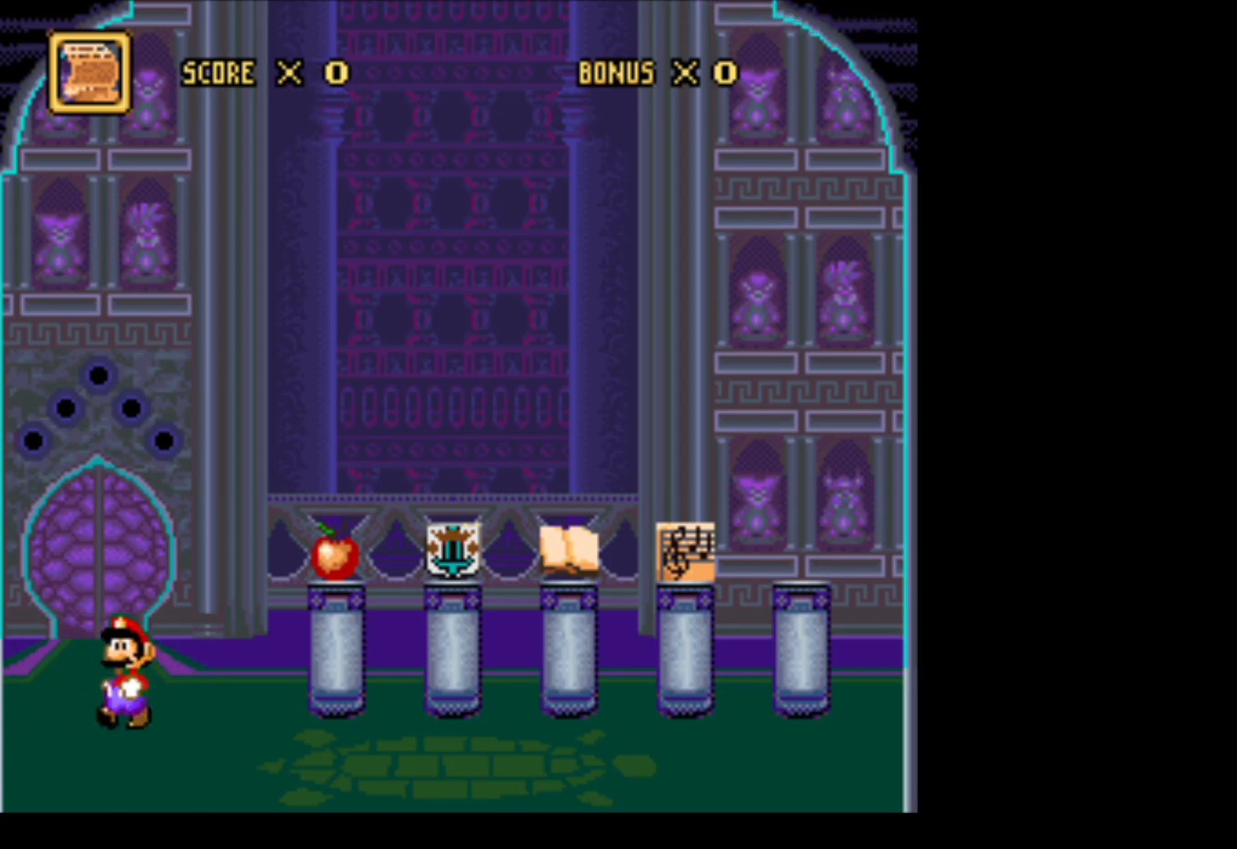
{"buttons": ["R1", "DPAD_RIGHT"], "events": [[67, "Y", "down"], [250, "DPAD_LEFT", "up"], [250, "Y", "up"], [283, "R1", "down"], [317, "DPAD_RIGHT", "down"]]}
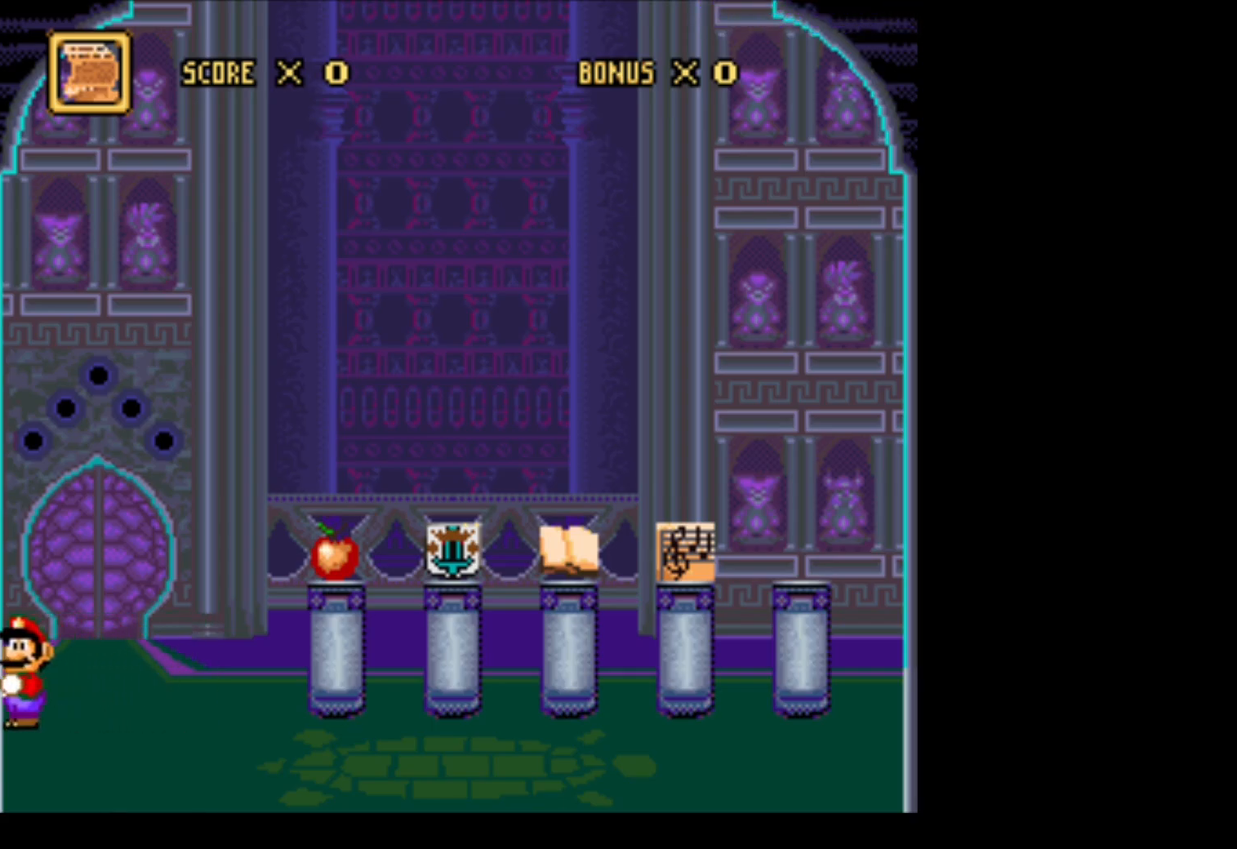
{"buttons": [], "events": [[67, "R1", "up"], [150, "L1", "down"], [333, "L1", "up"], [367, "DPAD_RIGHT", "up"]]}